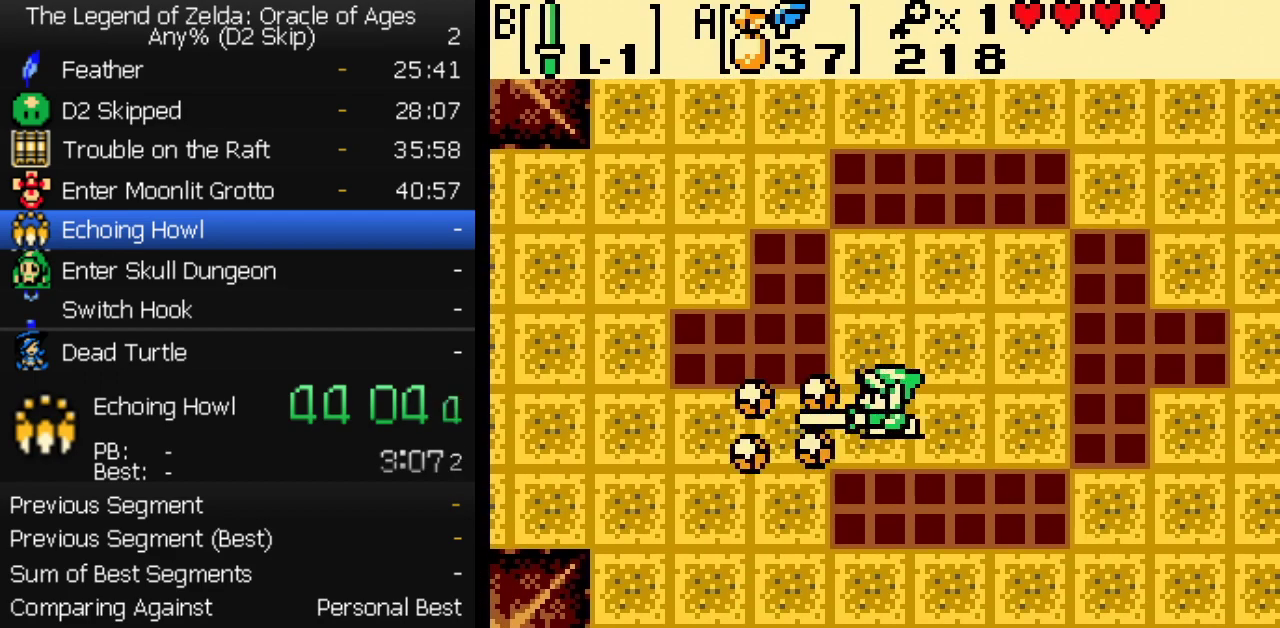
Gameplay with a controller (Nintendo layout); each line is a JSON object with the inputs held at the frame after it. "events" lists button and stick changes between this image and that frame as [ms after this image, input, new state], when the widget could be followed in between. Not read: L3 R3.
{"buttons": ["B", "DPAD_UP"], "events": [[83, "B", "up"], [183, "B", "down"], [367, "DPAD_UP", "down"]]}
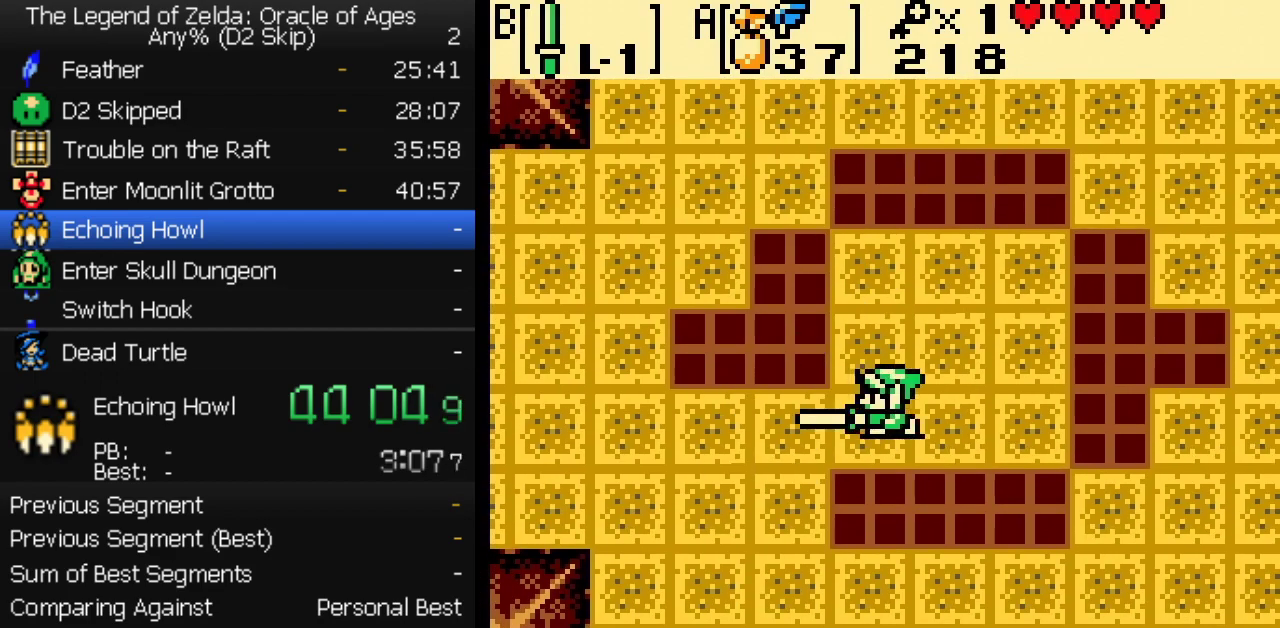
{"buttons": ["B"], "events": [[133, "DPAD_UP", "up"]]}
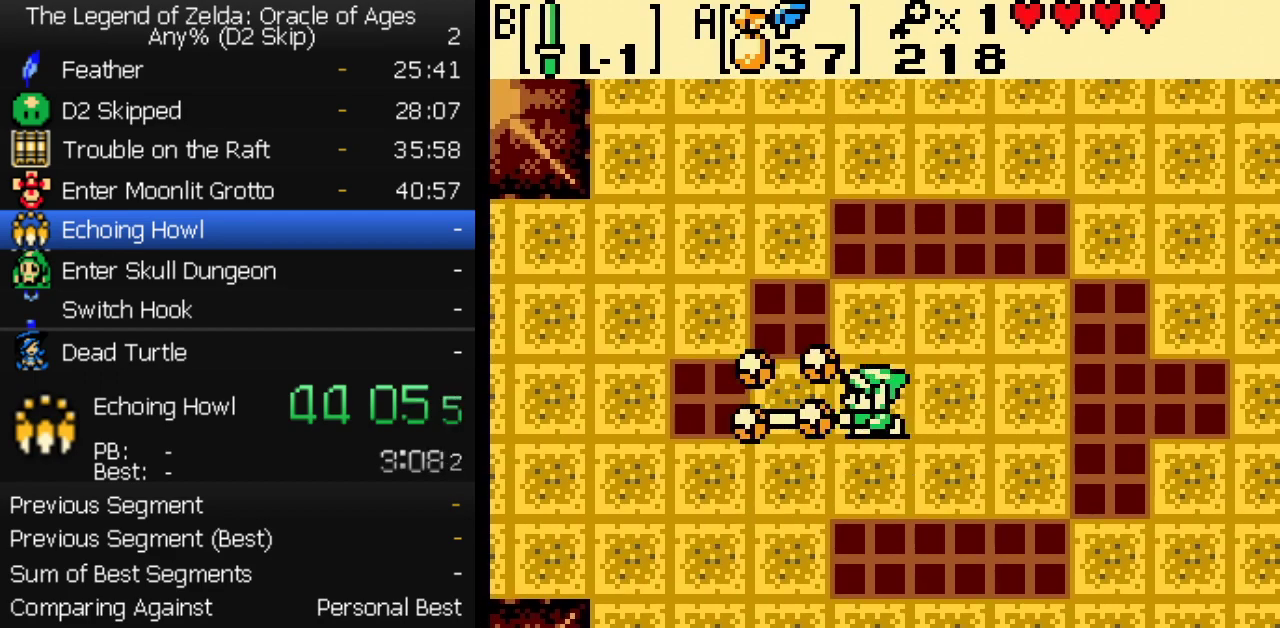
{"buttons": ["B", "DPAD_UP"], "events": [[50, "B", "up"], [100, "B", "down"], [250, "DPAD_UP", "down"]]}
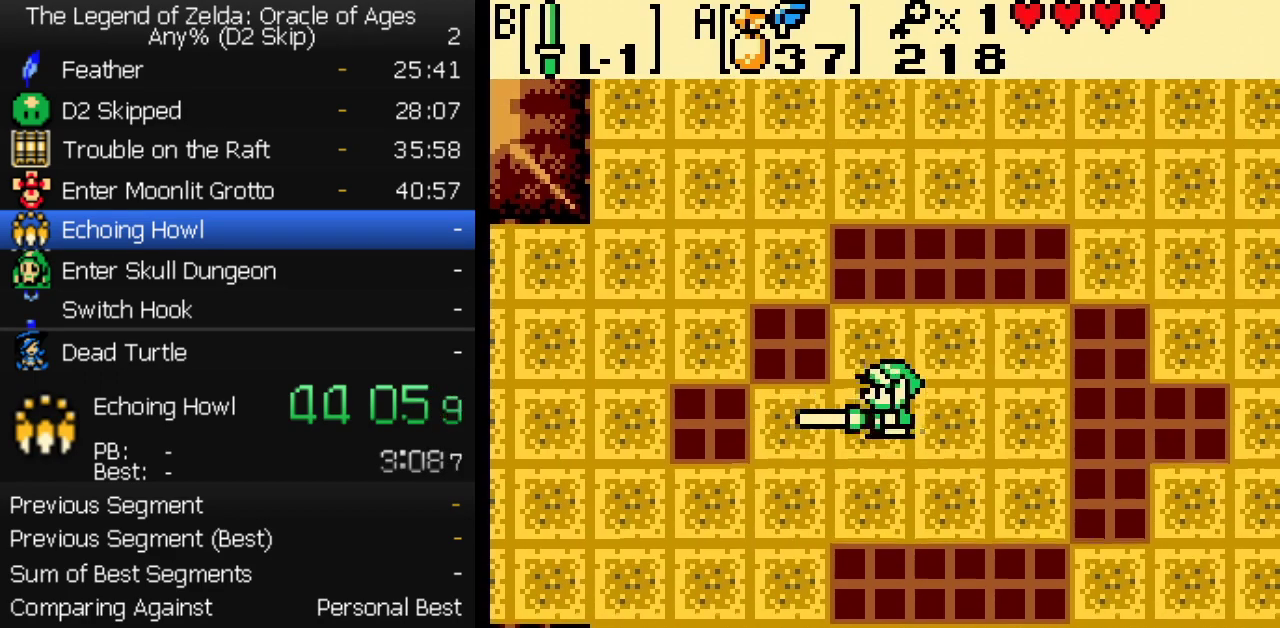
{"buttons": ["DPAD_UP"], "events": [[117, "DPAD_UP", "up"], [467, "B", "up"], [467, "DPAD_UP", "down"]]}
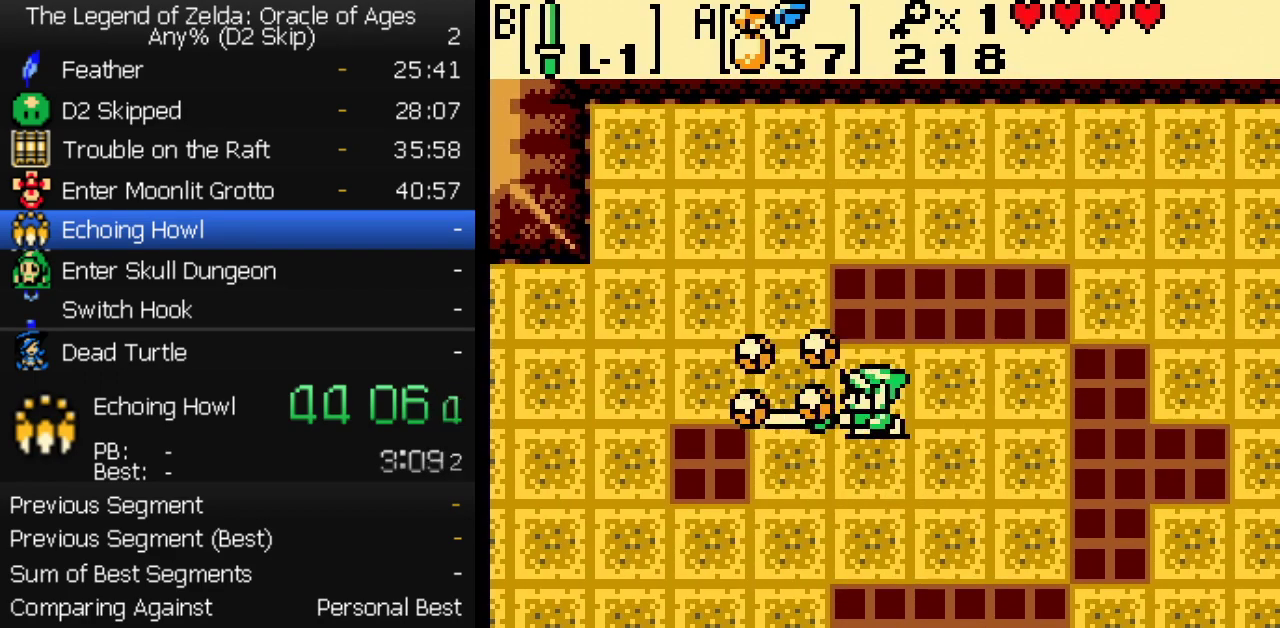
{"buttons": ["B"], "events": [[50, "B", "down"], [83, "DPAD_UP", "up"]]}
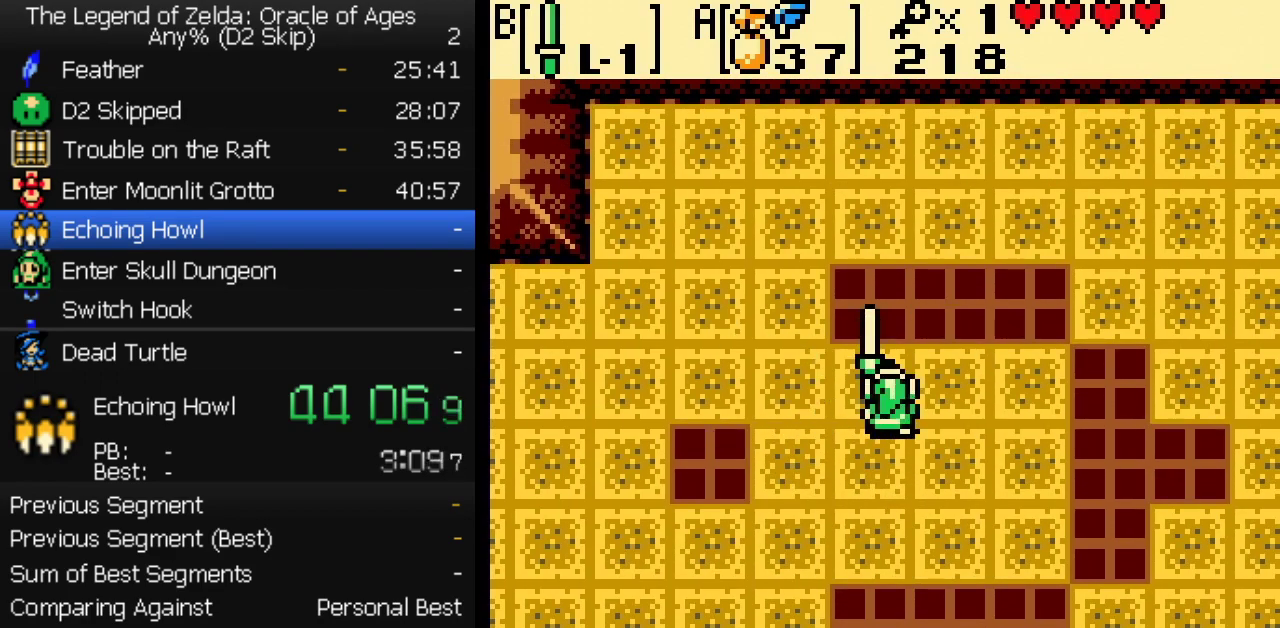
{"buttons": [], "events": [[483, "B", "up"]]}
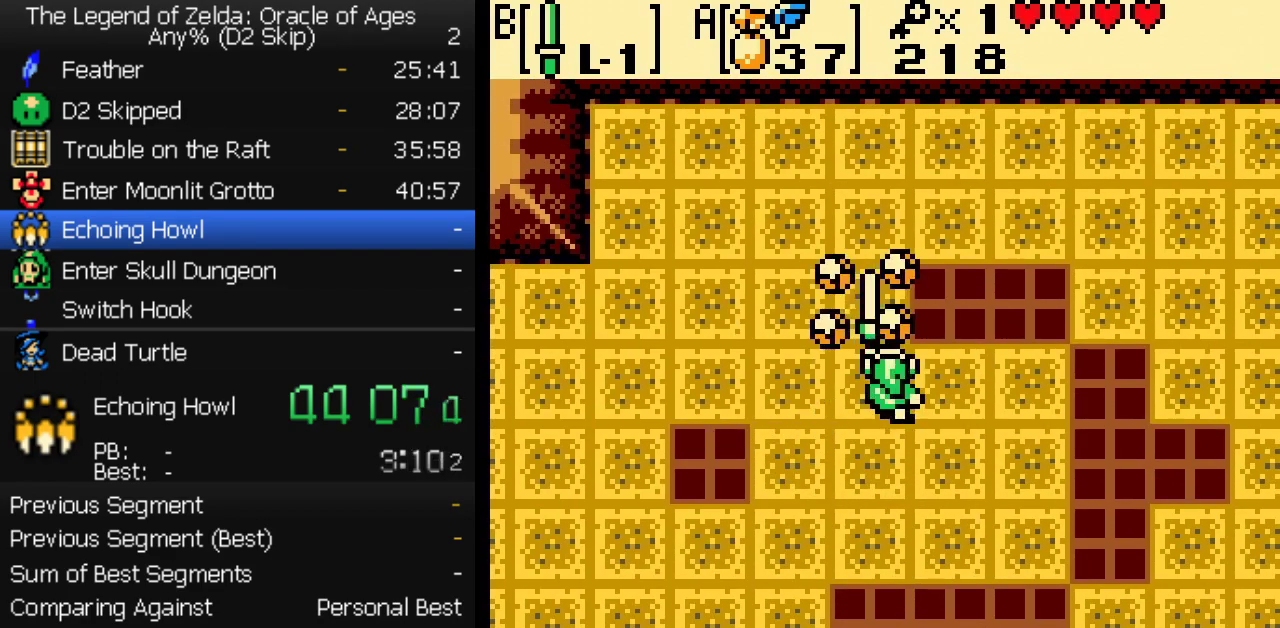
{"buttons": ["B", "DPAD_RIGHT"], "events": [[83, "B", "down"], [300, "DPAD_RIGHT", "down"]]}
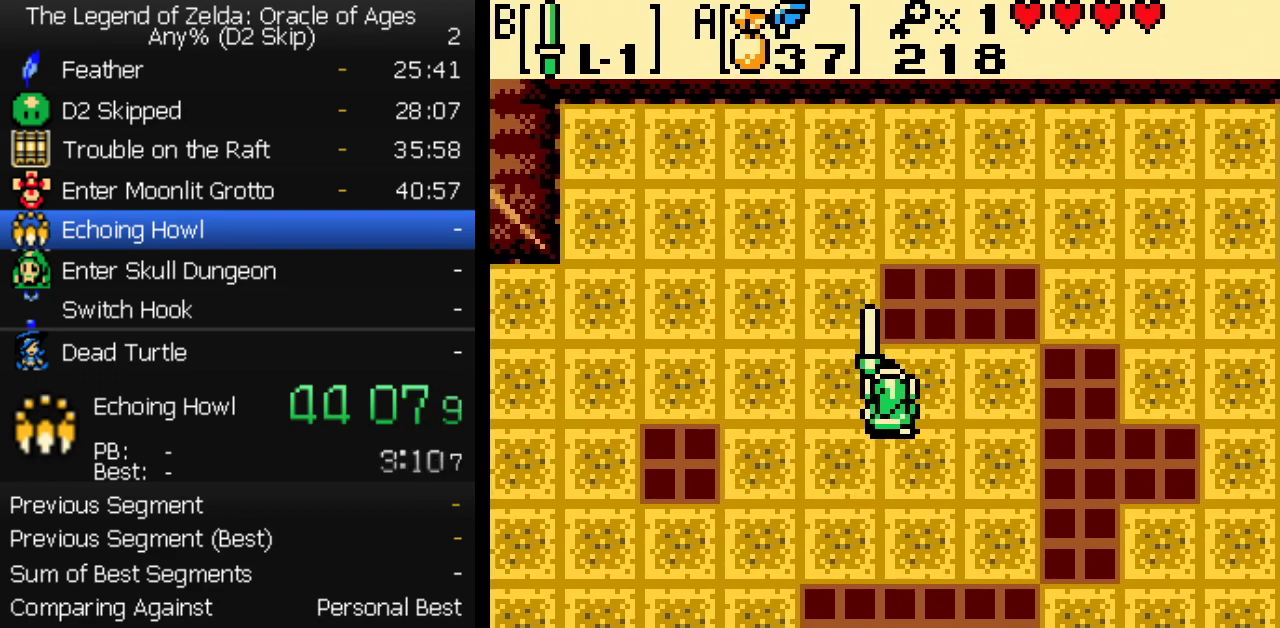
{"buttons": ["B"], "events": [[67, "DPAD_RIGHT", "up"]]}
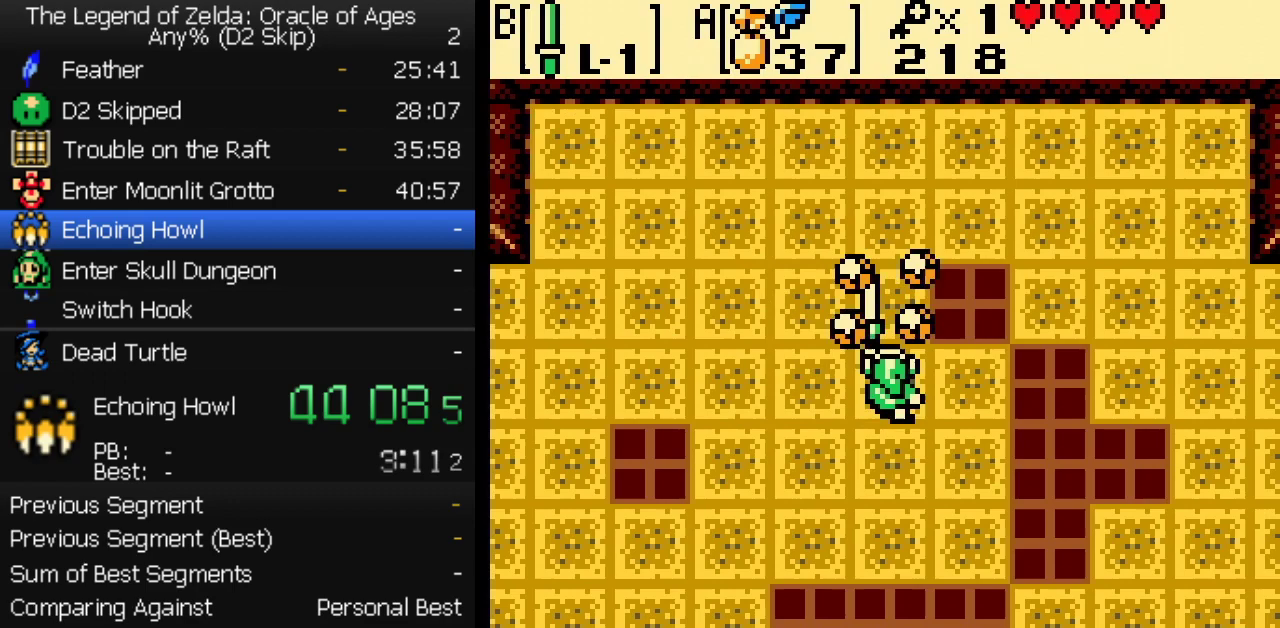
{"buttons": ["B", "DPAD_RIGHT"], "events": [[83, "B", "up"], [150, "B", "down"], [267, "DPAD_RIGHT", "down"]]}
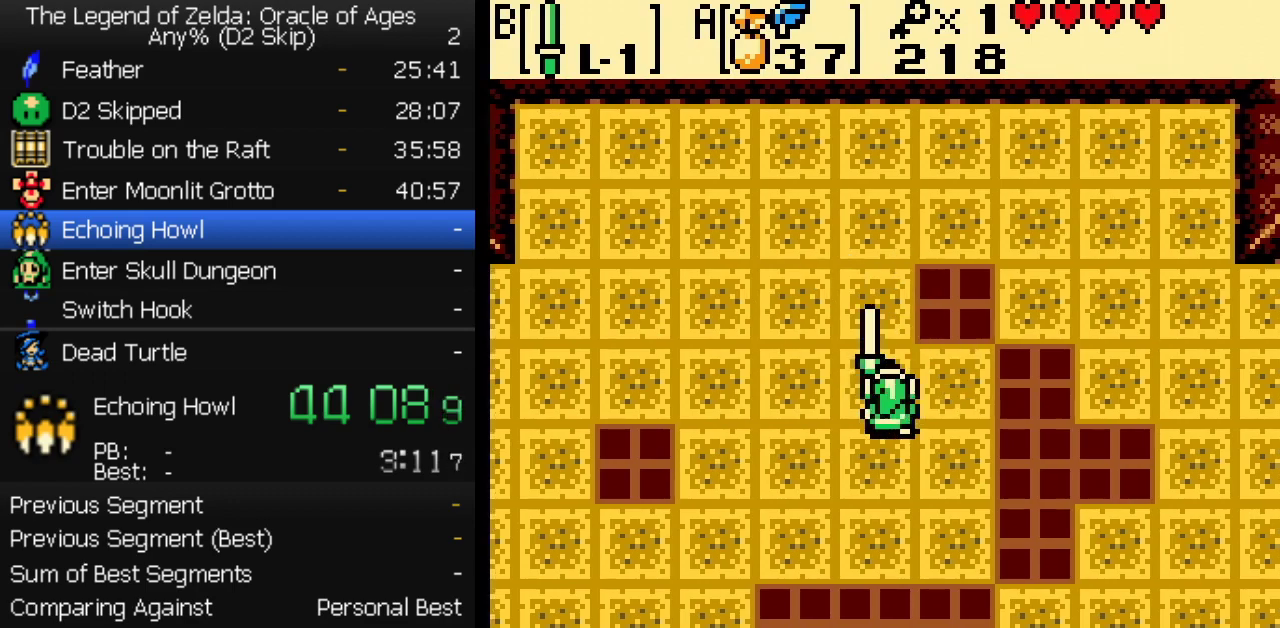
{"buttons": ["B"], "events": [[133, "DPAD_RIGHT", "up"]]}
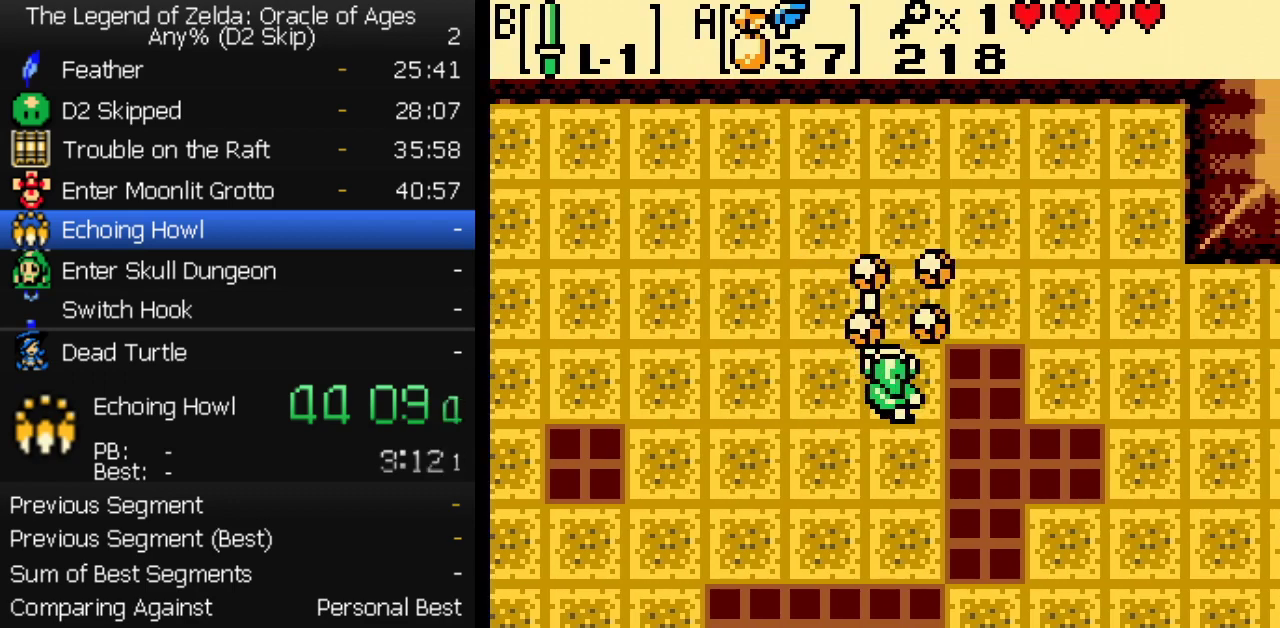
{"buttons": ["B"], "events": [[50, "B", "up"], [67, "DPAD_RIGHT", "down"], [133, "B", "down"], [167, "DPAD_RIGHT", "up"], [367, "DPAD_LEFT", "down"], [450, "DPAD_LEFT", "up"]]}
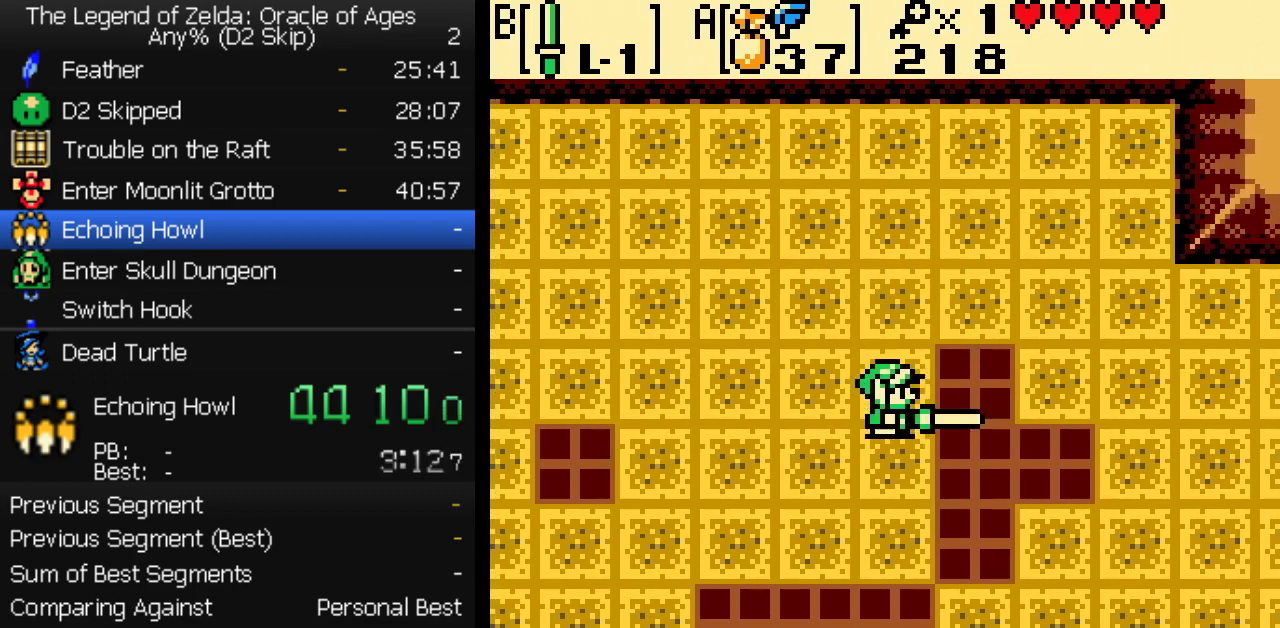
{"buttons": [], "events": [[483, "B", "up"]]}
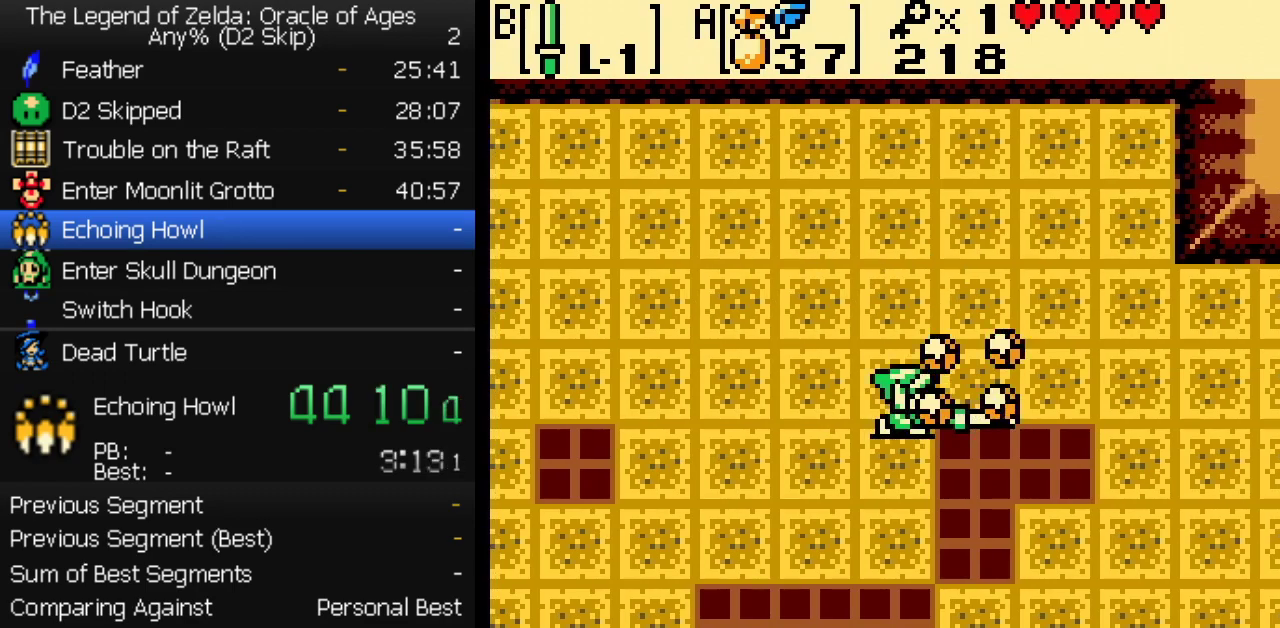
{"buttons": ["B", "DPAD_DOWN"], "events": [[83, "B", "down"], [267, "DPAD_DOWN", "down"]]}
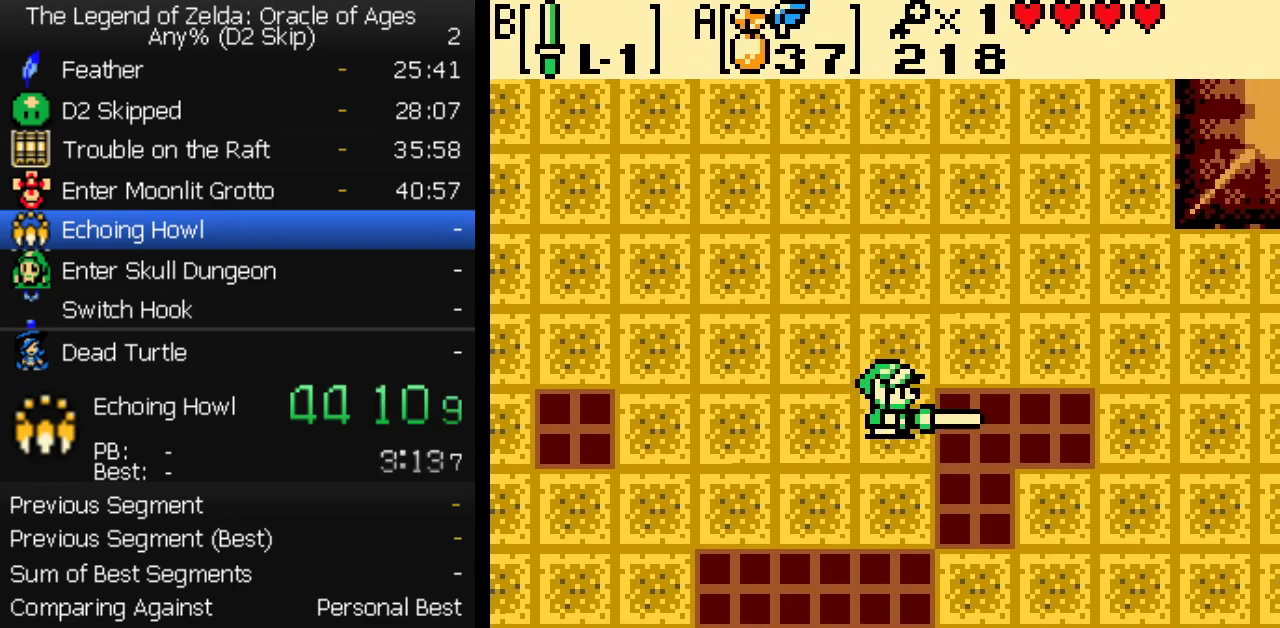
{"buttons": [], "events": [[17, "DPAD_DOWN", "up"], [450, "B", "up"]]}
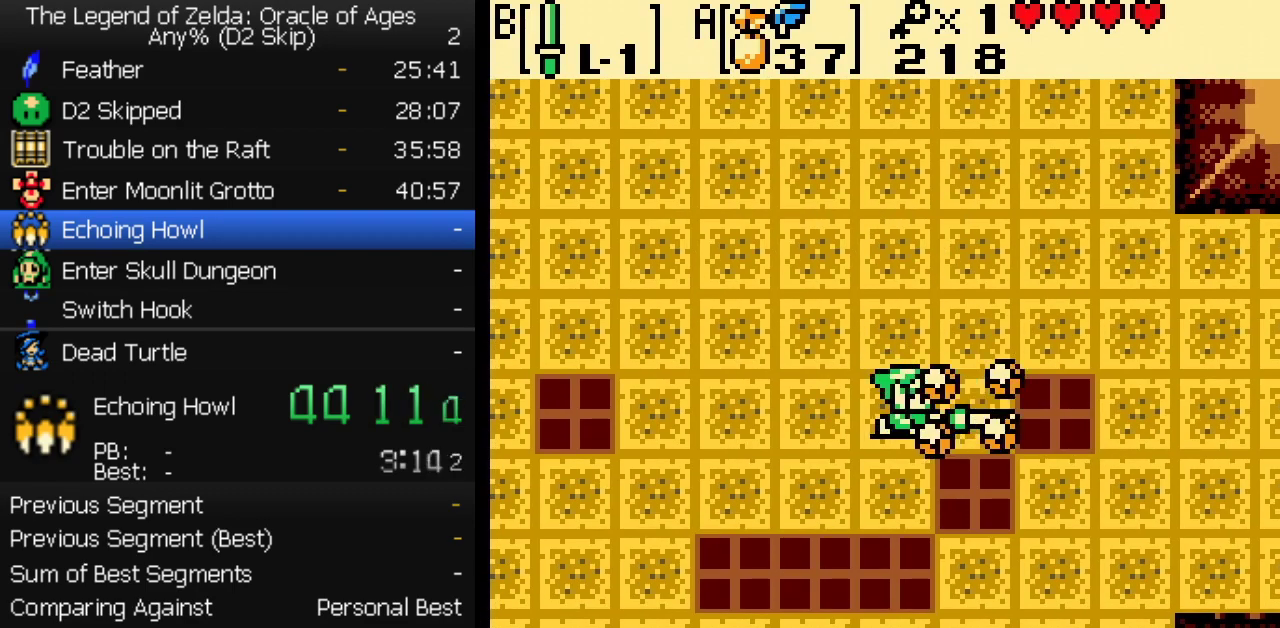
{"buttons": ["B", "DPAD_DOWN"], "events": [[50, "B", "down"], [217, "DPAD_DOWN", "down"]]}
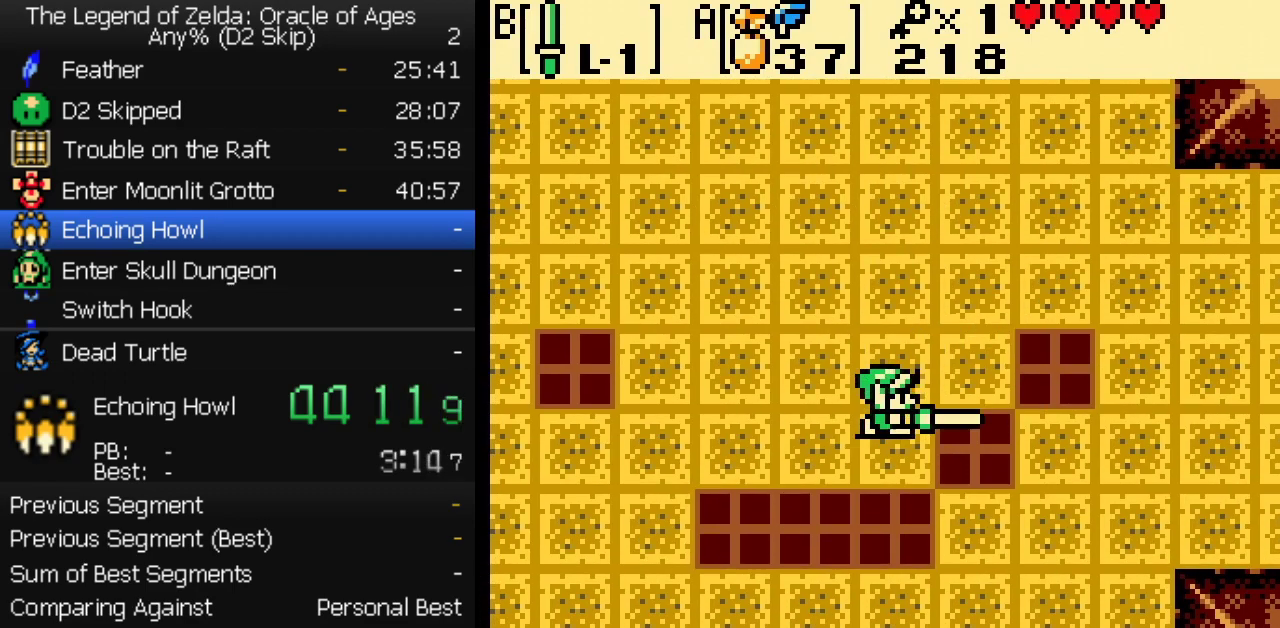
{"buttons": ["DPAD_DOWN"], "events": [[33, "DPAD_DOWN", "up"], [467, "B", "up"], [500, "DPAD_DOWN", "down"]]}
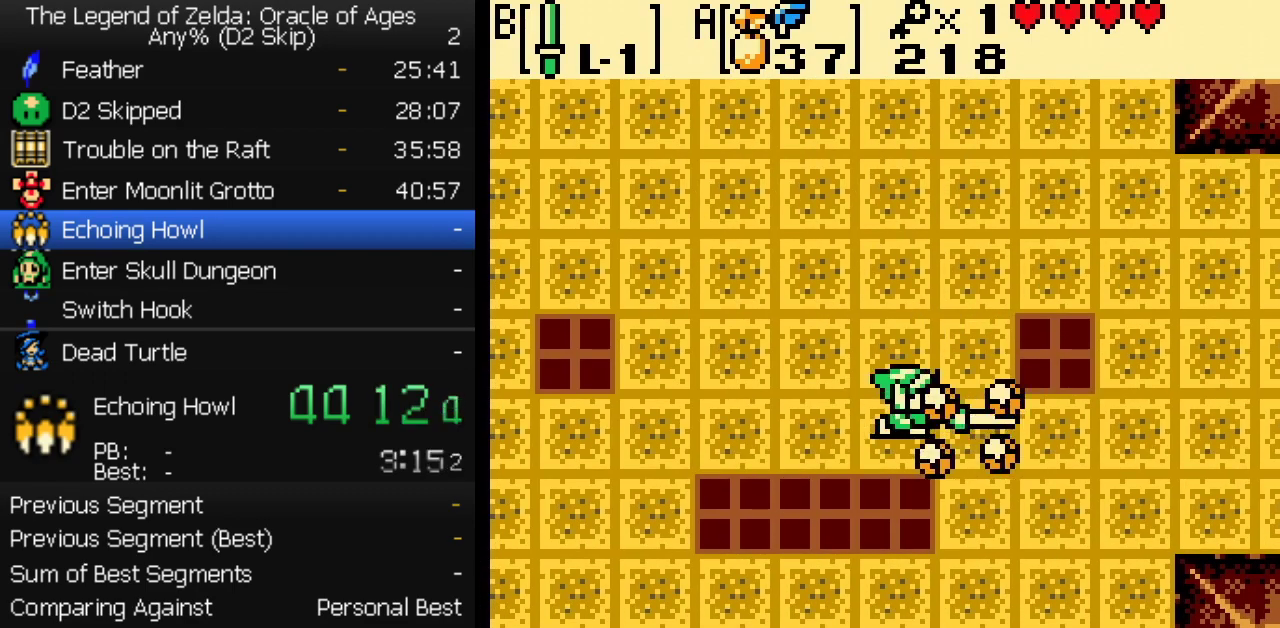
{"buttons": ["B"], "events": [[67, "B", "down"], [100, "DPAD_DOWN", "up"]]}
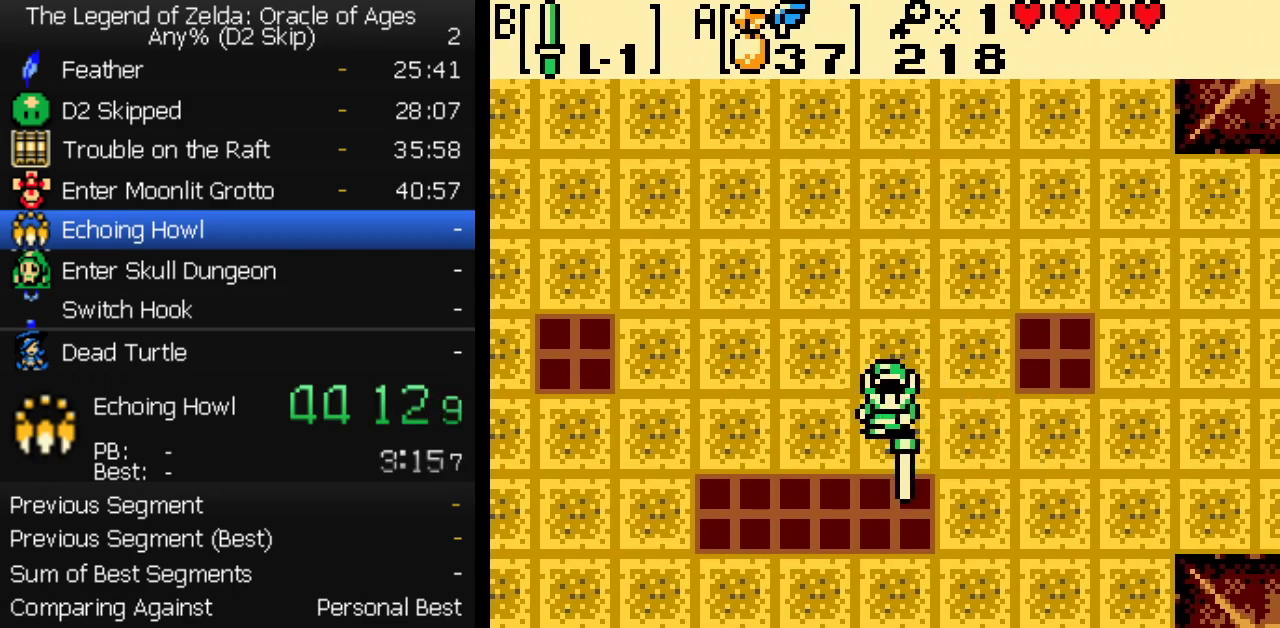
{"buttons": [], "events": [[500, "B", "up"]]}
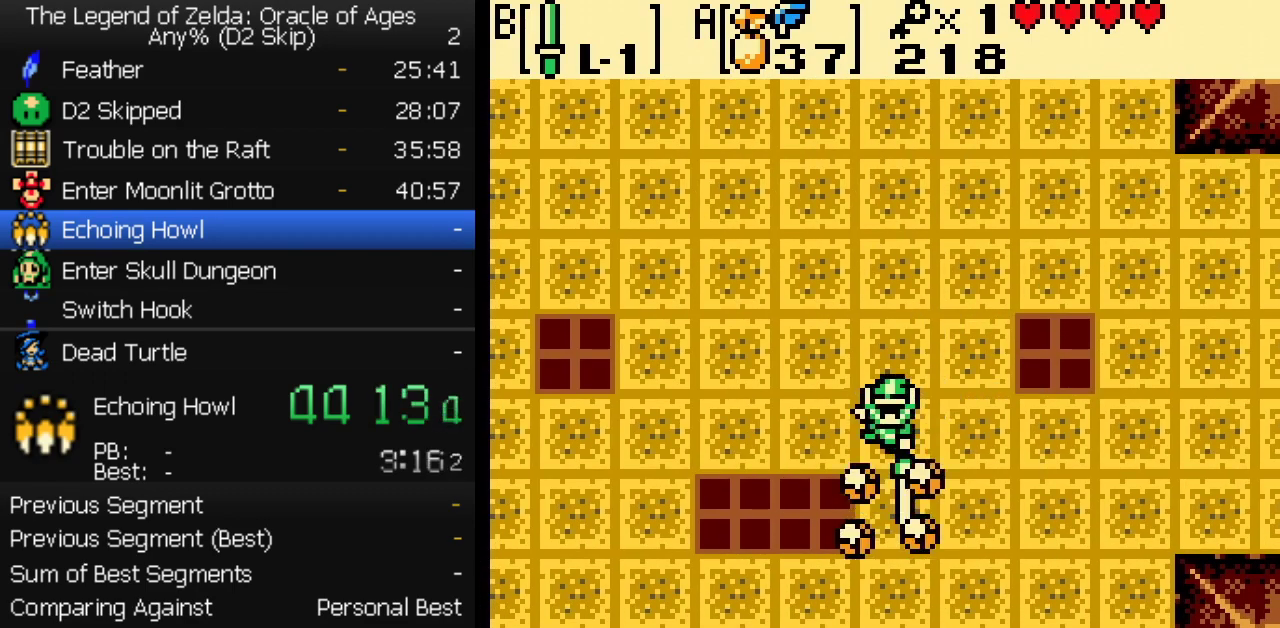
{"buttons": ["B", "DPAD_LEFT"], "events": [[83, "B", "down"], [200, "DPAD_LEFT", "down"]]}
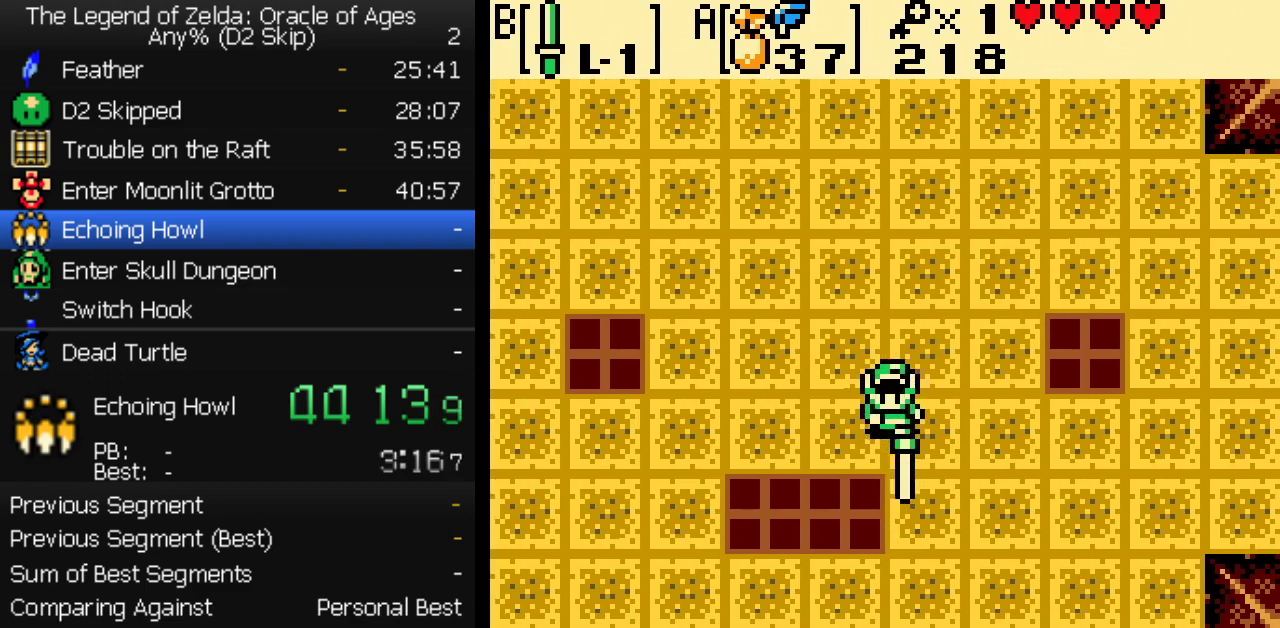
{"buttons": ["B"], "events": [[67, "DPAD_LEFT", "up"]]}
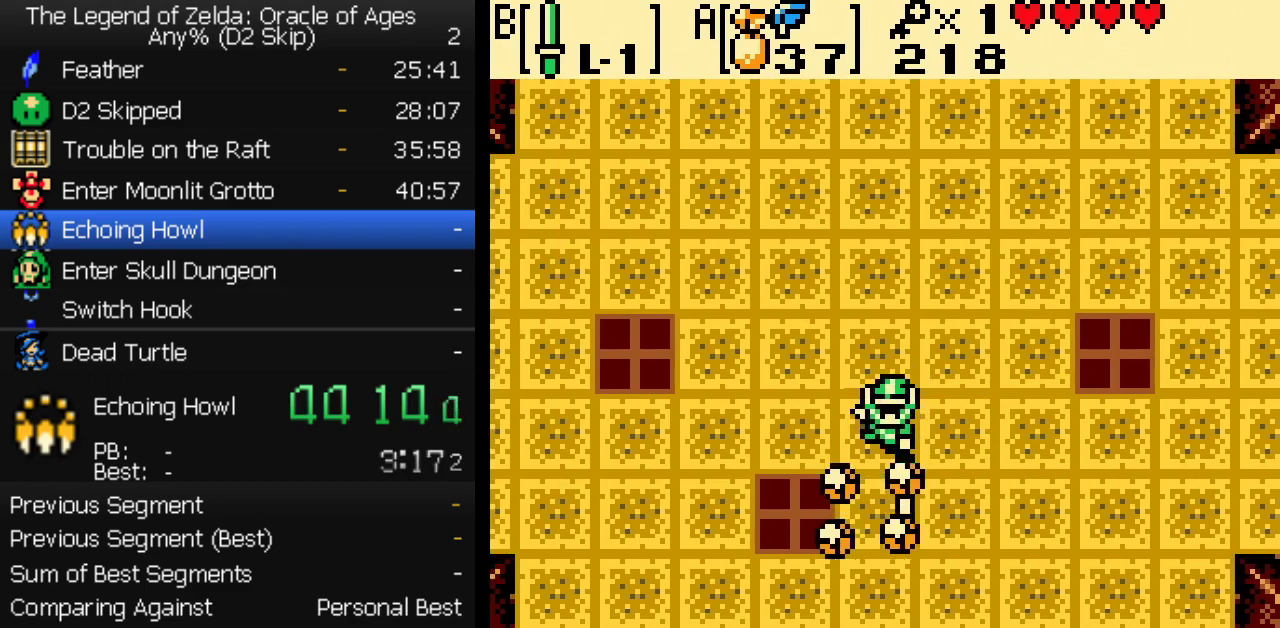
{"buttons": ["B"], "events": [[100, "DPAD_LEFT", "down"], [150, "B", "up"], [150, "DPAD_UP", "down"], [250, "DPAD_UP", "up"], [333, "DPAD_DOWN", "down"], [367, "B", "down"], [367, "DPAD_LEFT", "up"], [467, "DPAD_DOWN", "up"]]}
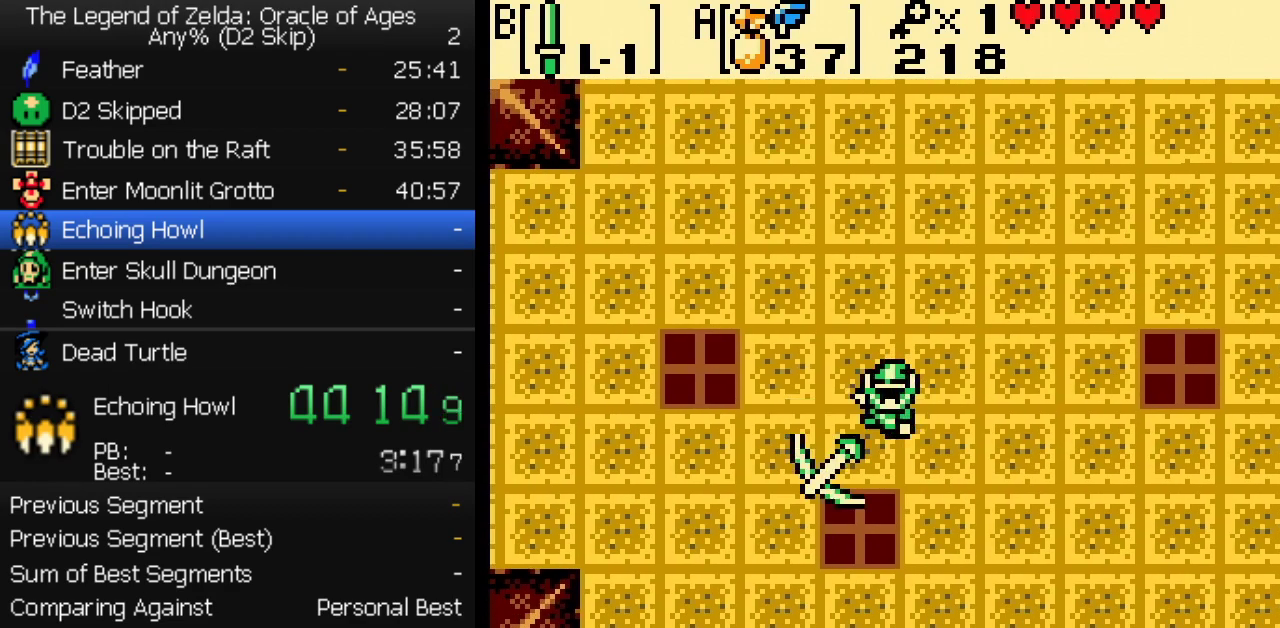
{"buttons": ["B"], "events": []}
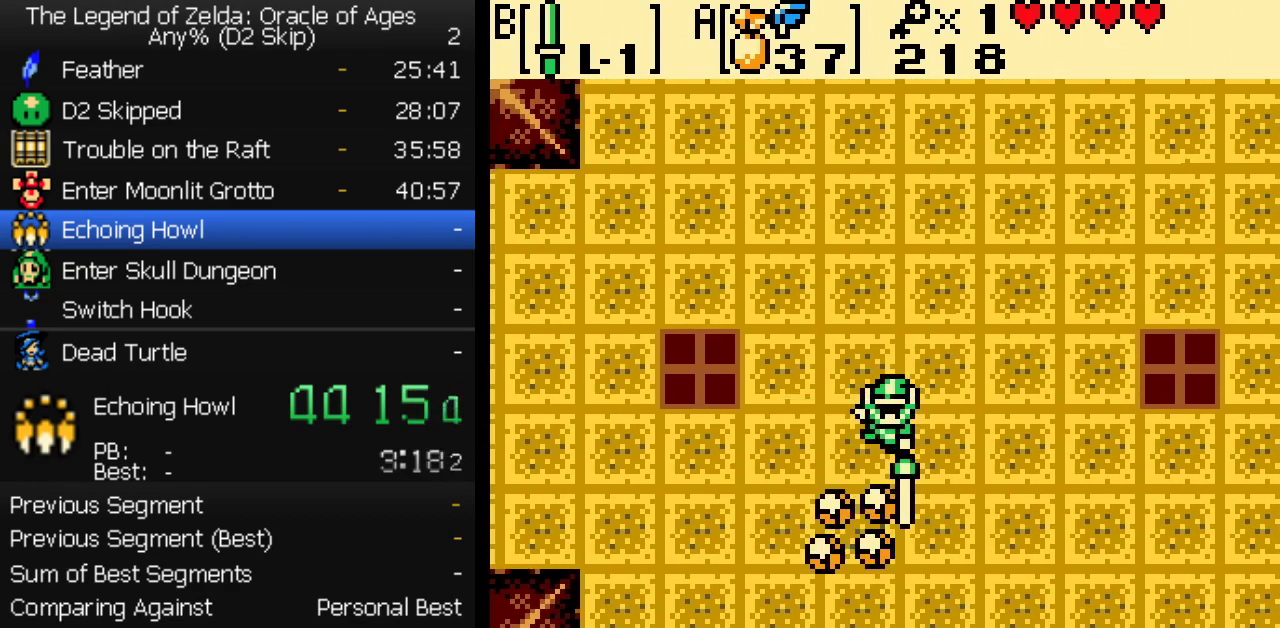
{"buttons": [], "events": [[200, "B", "up"], [200, "DPAD_LEFT", "down"], [217, "DPAD_UP", "down"], [350, "DPAD_UP", "up"], [417, "DPAD_LEFT", "up"]]}
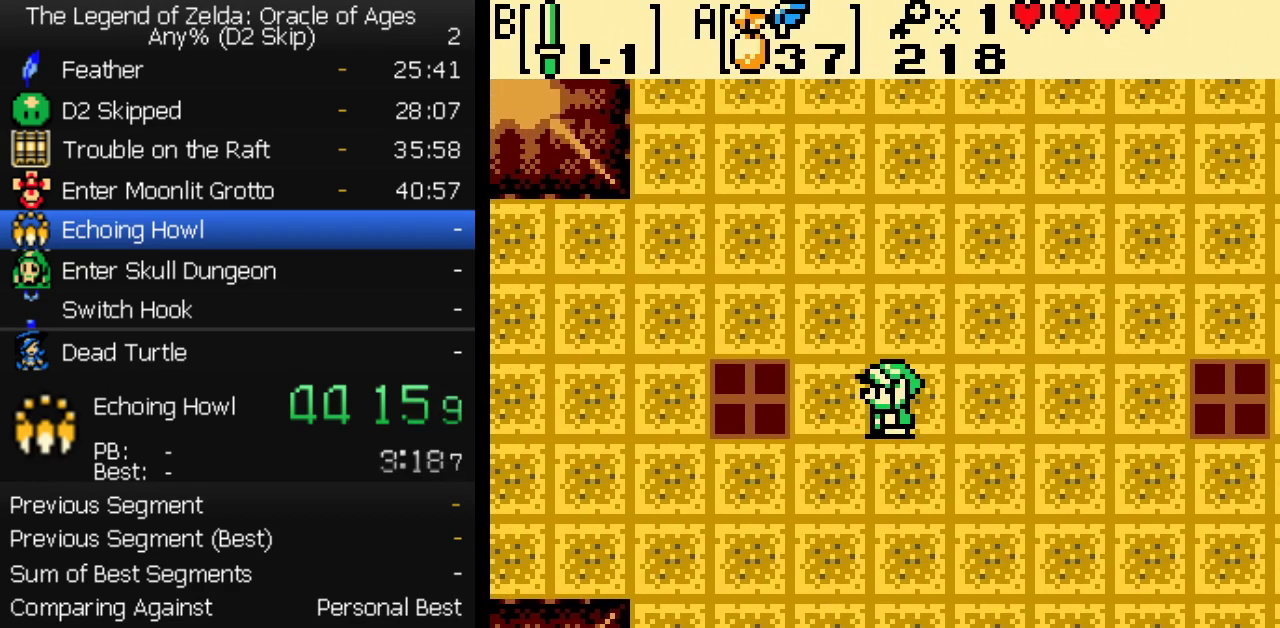
{"buttons": ["B"], "events": [[200, "B", "down"]]}
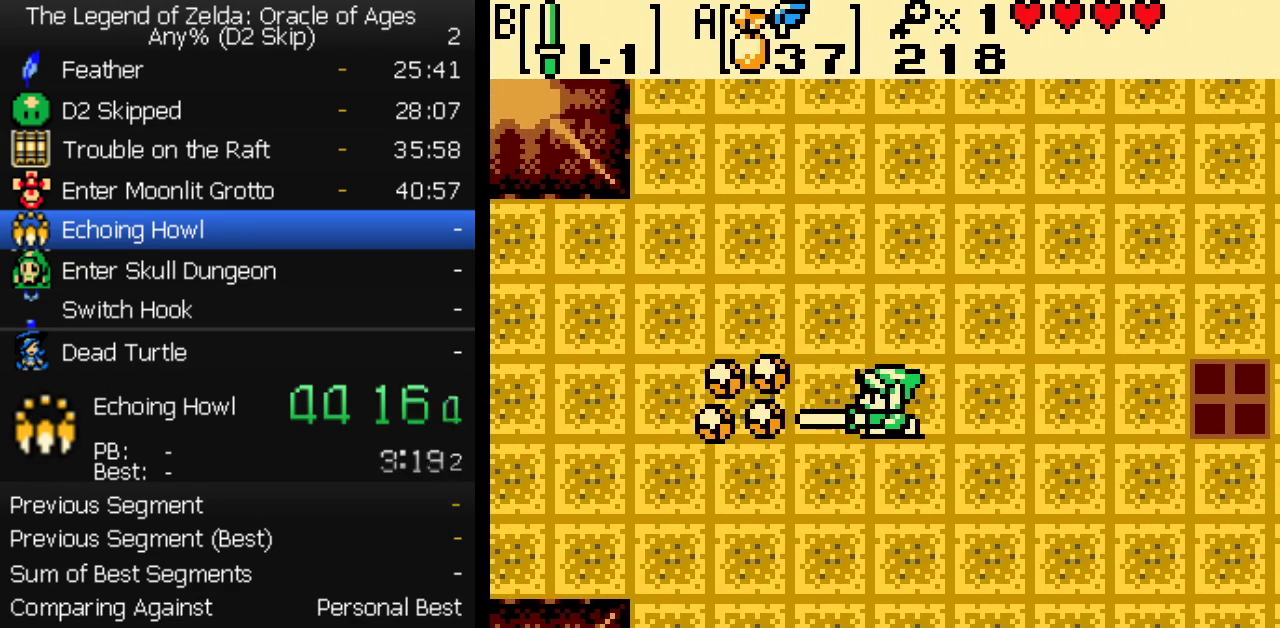
{"buttons": ["DPAD_DOWN"], "events": [[233, "B", "up"], [483, "DPAD_DOWN", "down"]]}
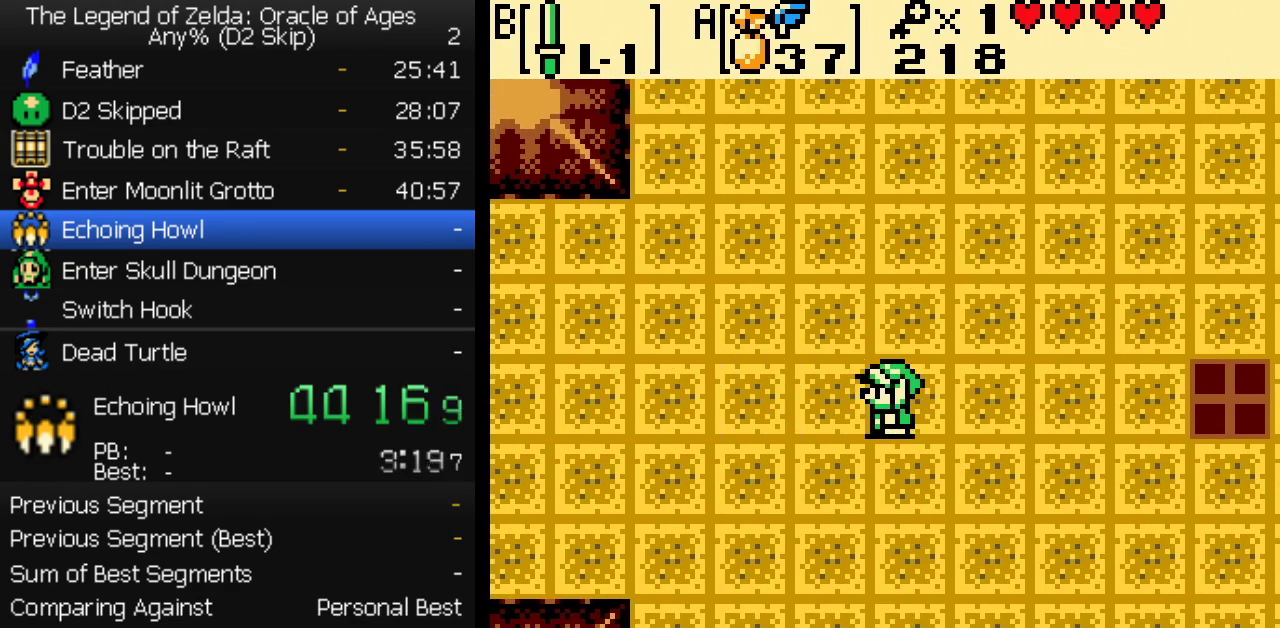
{"buttons": [], "events": [[50, "DPAD_DOWN", "up"], [183, "DPAD_LEFT", "down"], [467, "DPAD_LEFT", "up"]]}
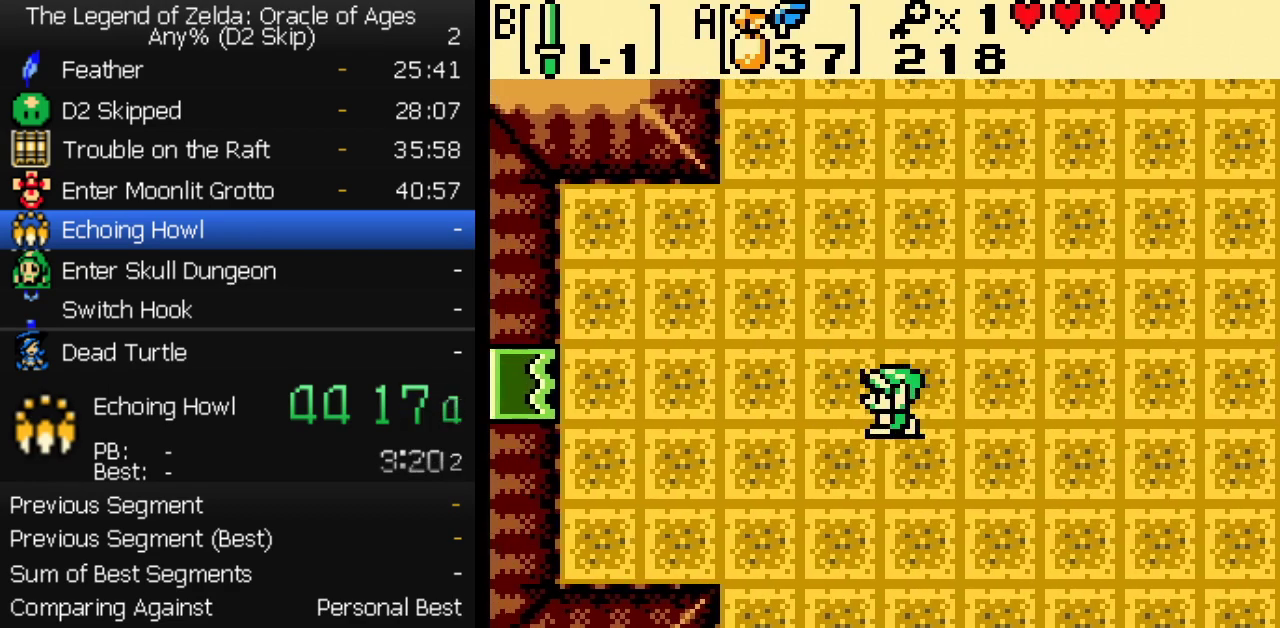
{"buttons": ["DPAD_DOWN"], "events": [[350, "DPAD_LEFT", "down"], [467, "DPAD_DOWN", "down"], [500, "DPAD_LEFT", "up"]]}
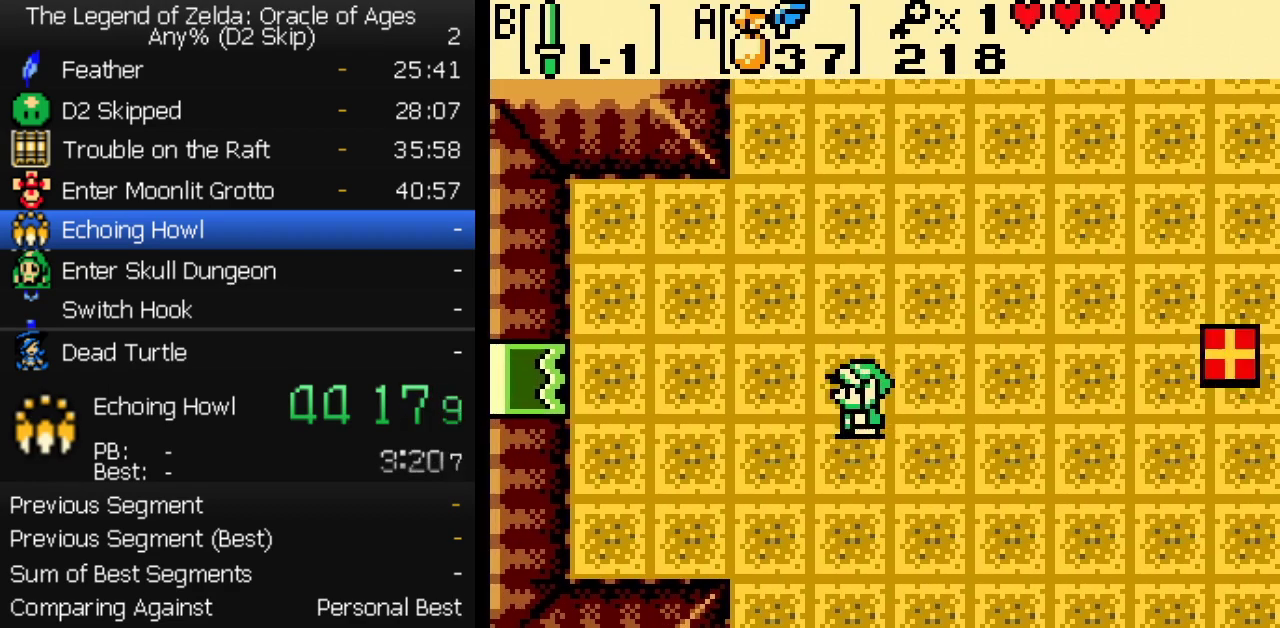
{"buttons": [], "events": [[150, "DPAD_RIGHT", "down"], [283, "DPAD_DOWN", "up"], [283, "DPAD_RIGHT", "up"]]}
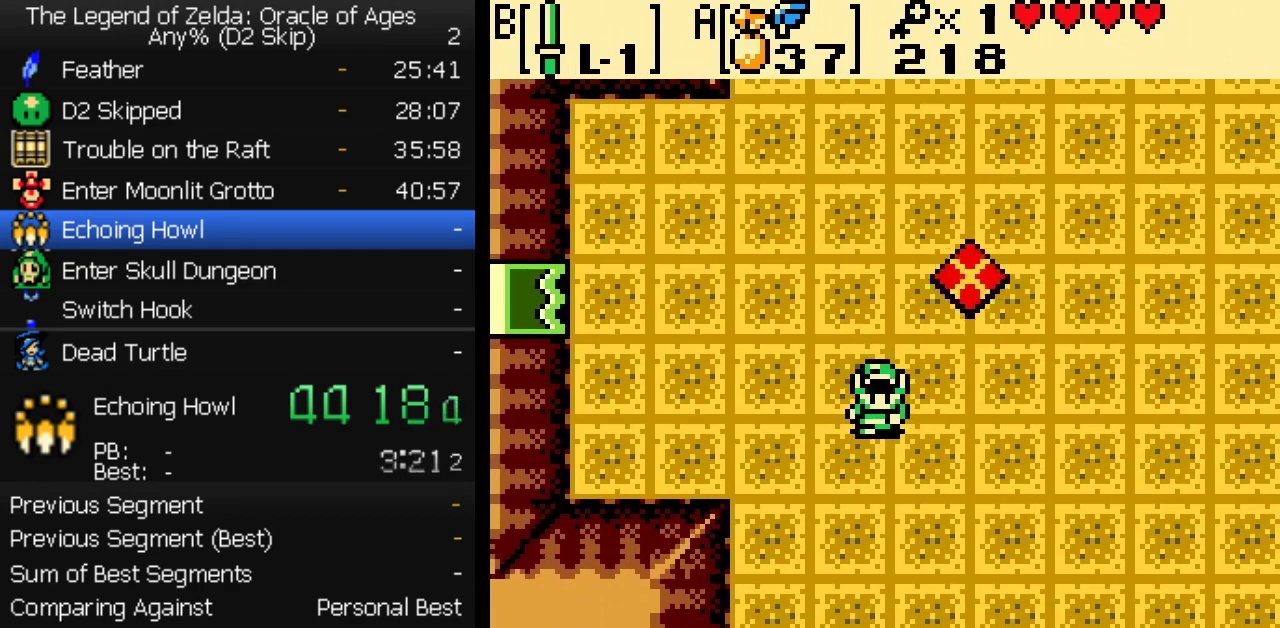
{"buttons": ["DPAD_UP", "DPAD_LEFT"], "events": [[300, "A", "down"], [367, "DPAD_UP", "down"], [383, "A", "up"], [383, "DPAD_LEFT", "down"]]}
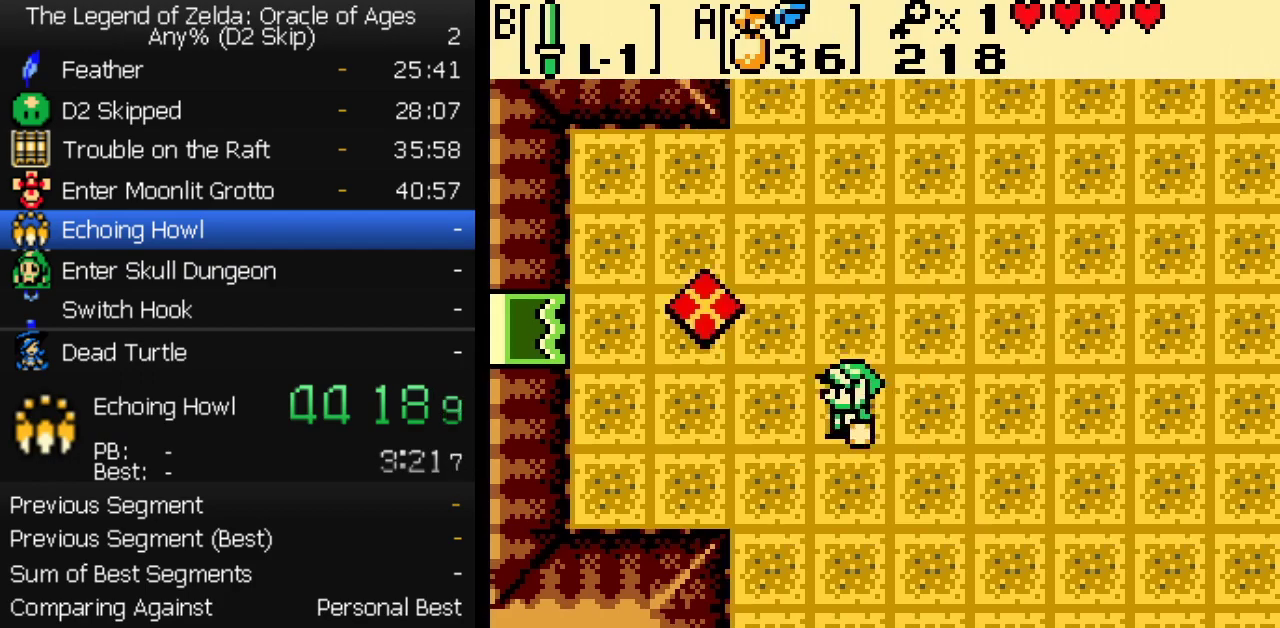
{"buttons": ["DPAD_LEFT"], "events": [[117, "DPAD_UP", "up"]]}
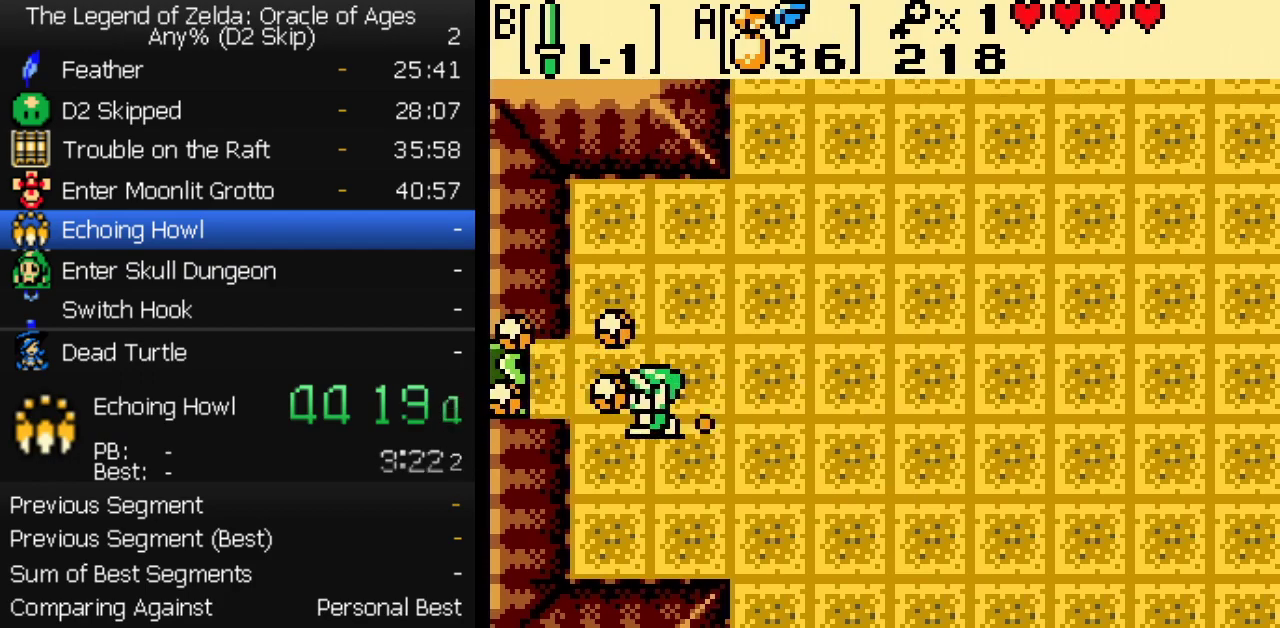
{"buttons": ["DPAD_LEFT"], "events": []}